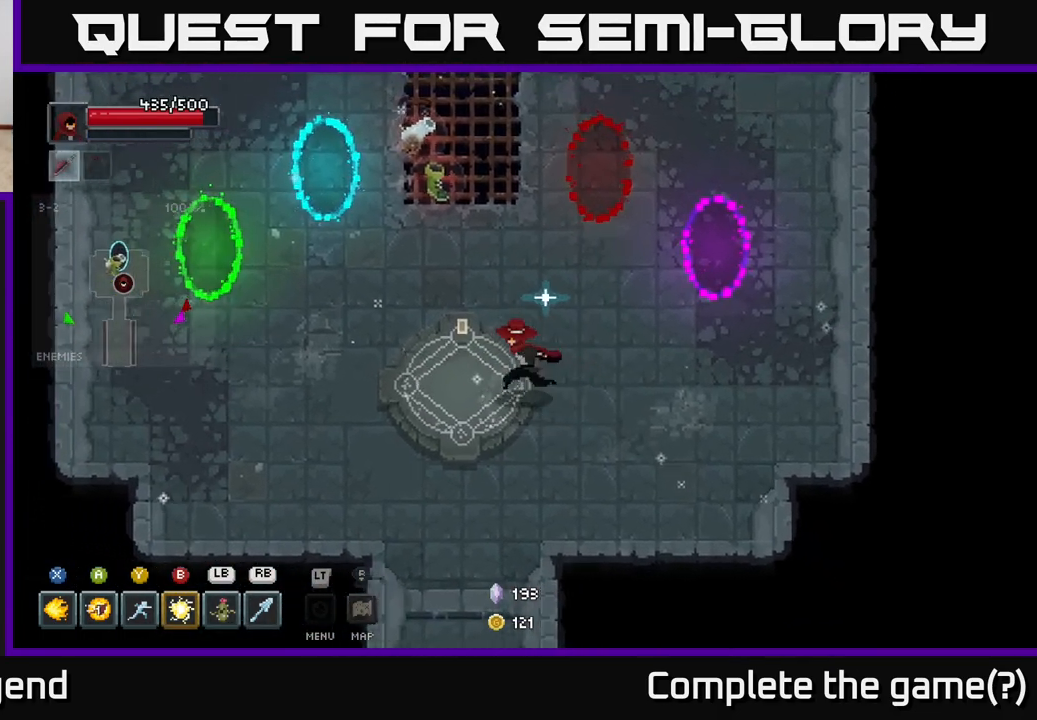
Gameplay with a controller (Xbox layout); each line is a JSON object with the inputs held at the frame after it. "events" lists button and stick changes between this image and that frame as [ms after this image, input, new state], when the widget could be followed in between.
{"buttons": [], "left_stick": "left", "right_stick": "center", "events": [[83, "left_stick", "center"], [350, "left_stick", "left"]]}
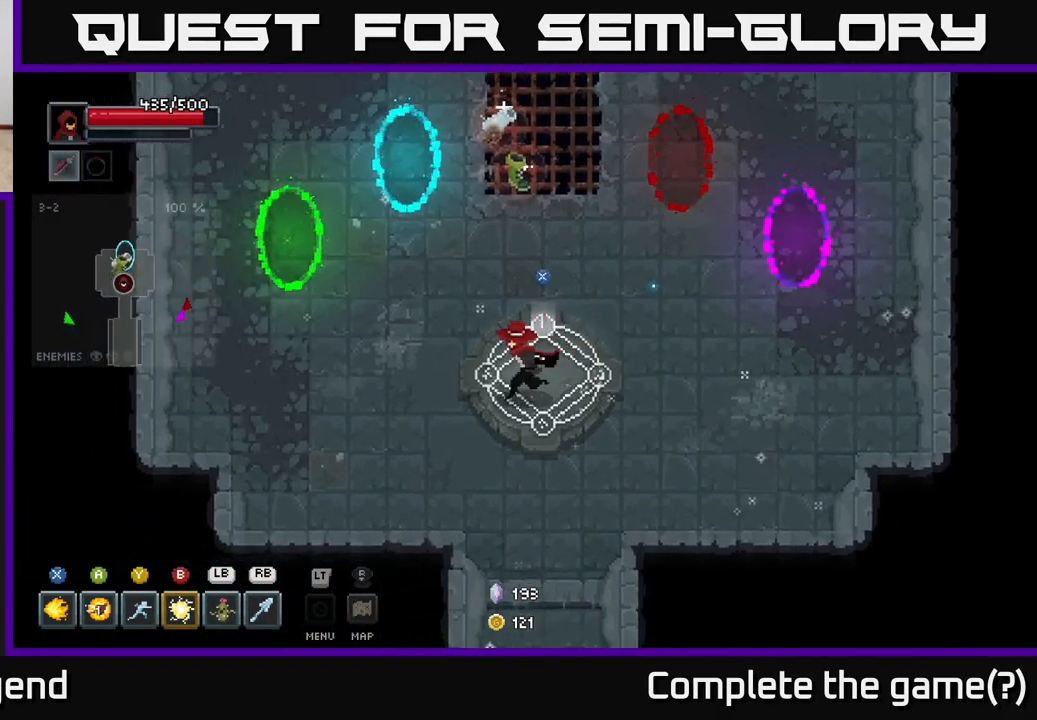
{"buttons": [], "left_stick": "center", "right_stick": "center", "events": [[100, "left_stick", "up-left"], [217, "left_stick", "left"], [450, "left_stick", "center"]]}
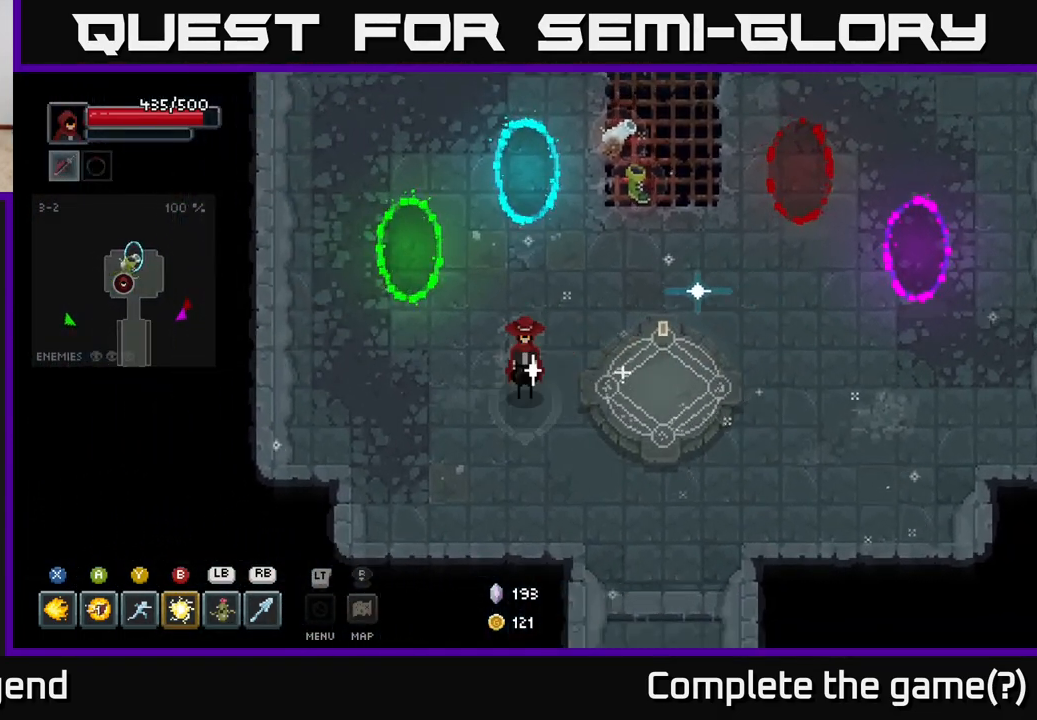
{"buttons": [], "left_stick": "up-left", "right_stick": "center", "events": [[233, "left_stick", "left"], [400, "left_stick", "up-left"]]}
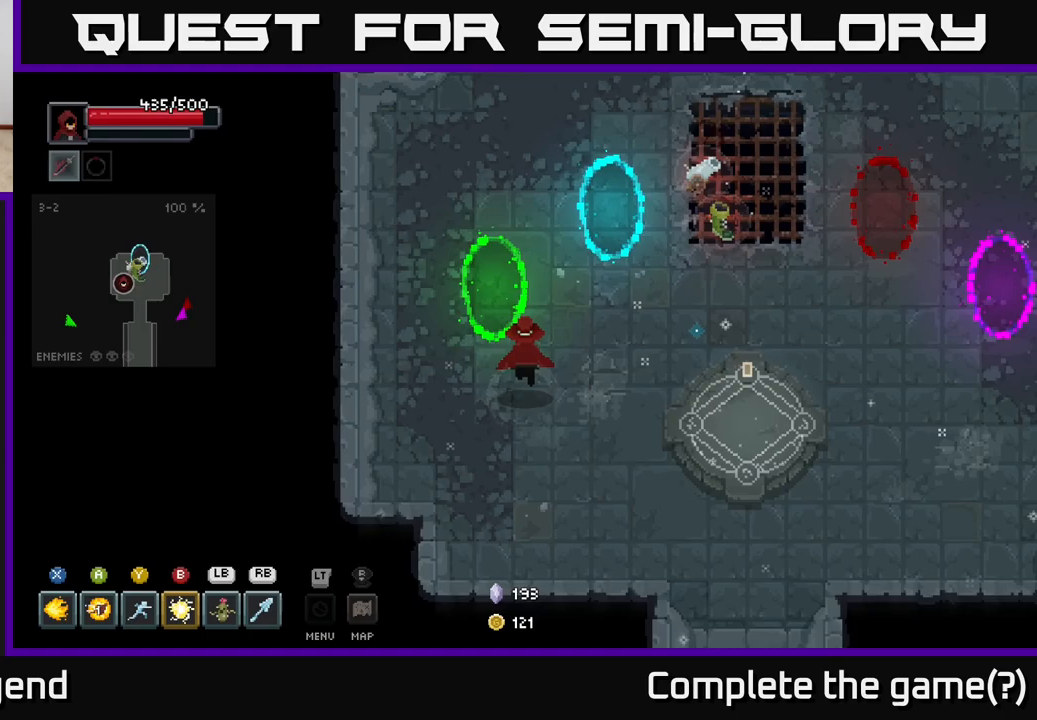
{"buttons": [], "left_stick": "center", "right_stick": "center", "events": [[350, "left_stick", "center"]]}
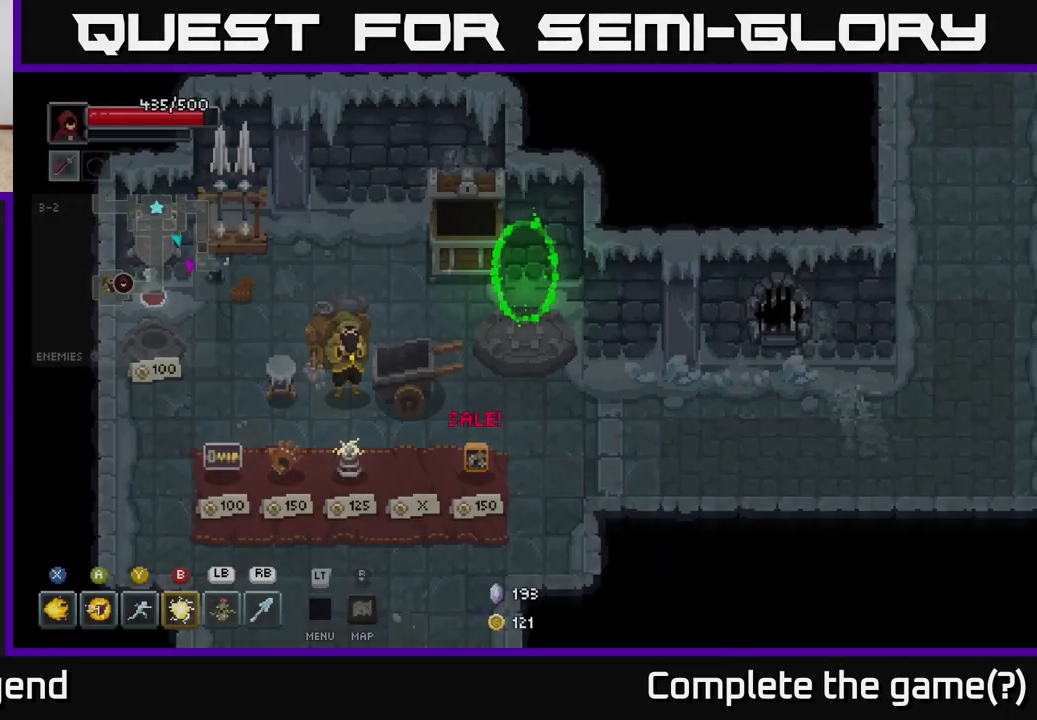
{"buttons": [], "left_stick": "down", "right_stick": "center", "events": [[333, "left_stick", "down"]]}
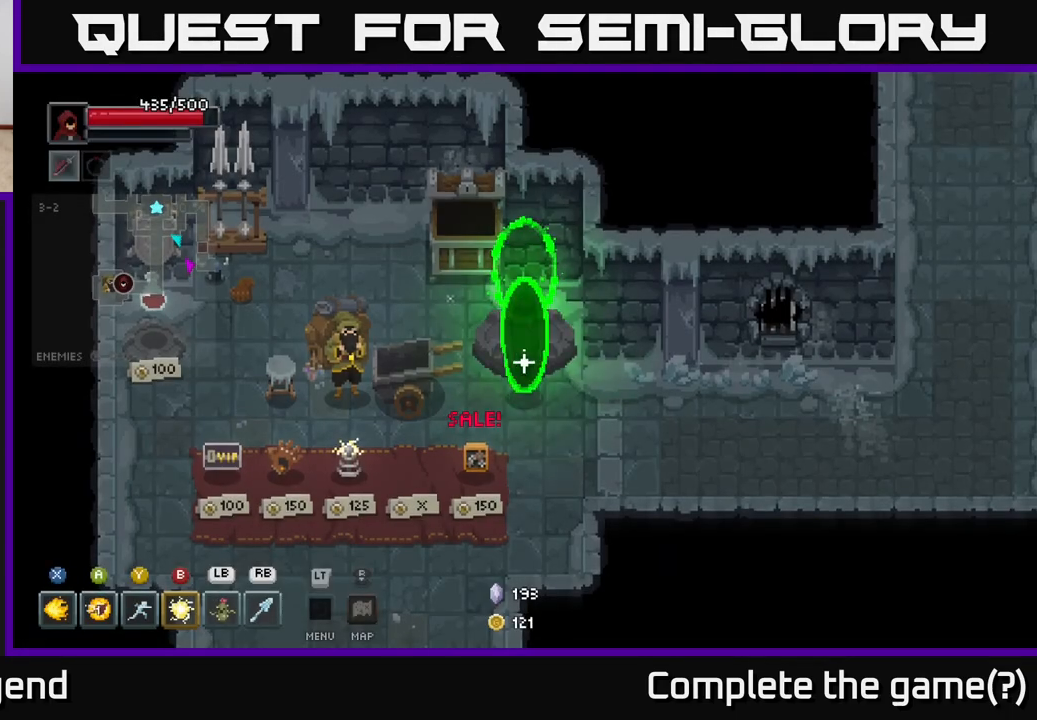
{"buttons": [], "left_stick": "left", "right_stick": "center", "events": [[450, "left_stick", "left"]]}
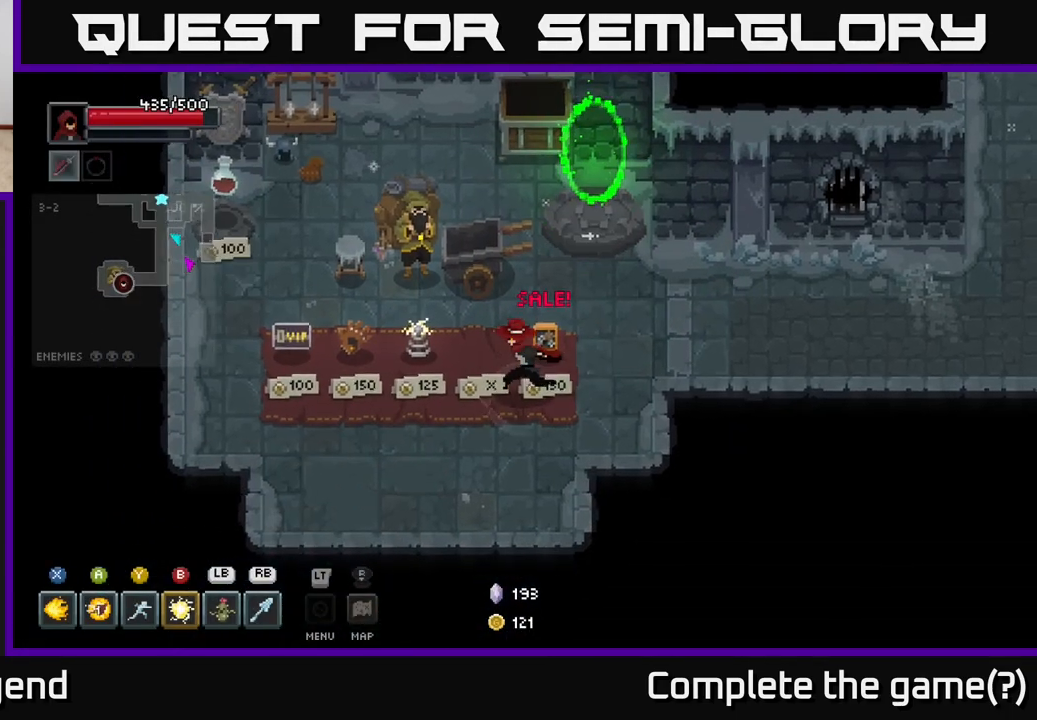
{"buttons": [], "left_stick": "center", "right_stick": "center", "events": [[367, "left_stick", "center"]]}
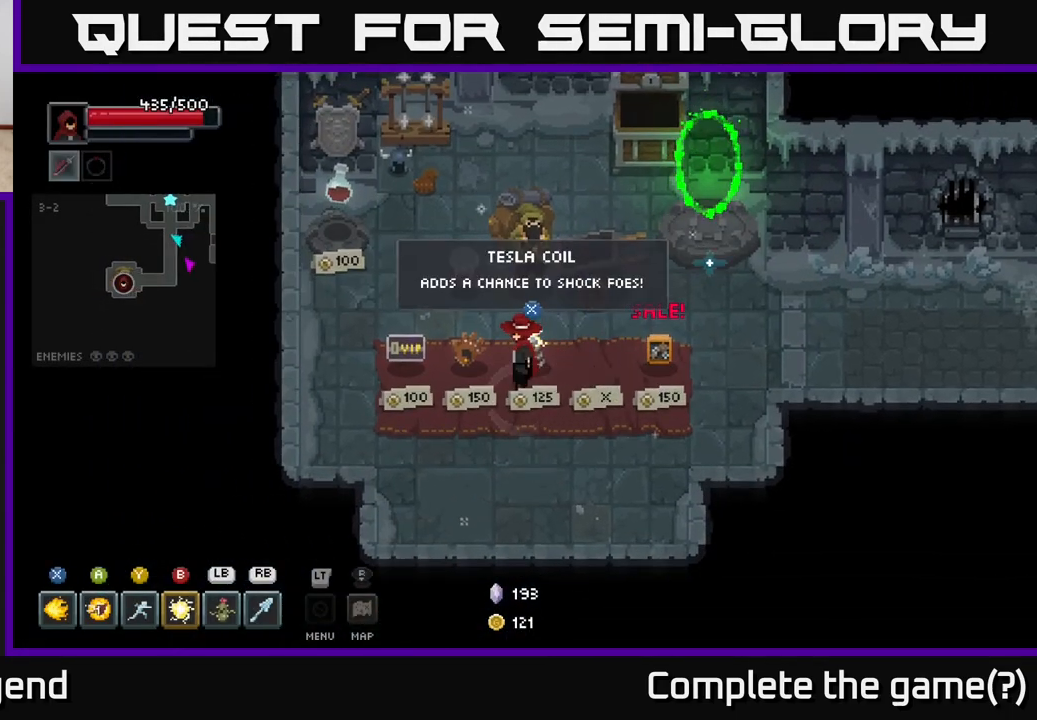
{"buttons": [], "left_stick": "center", "right_stick": "center", "events": []}
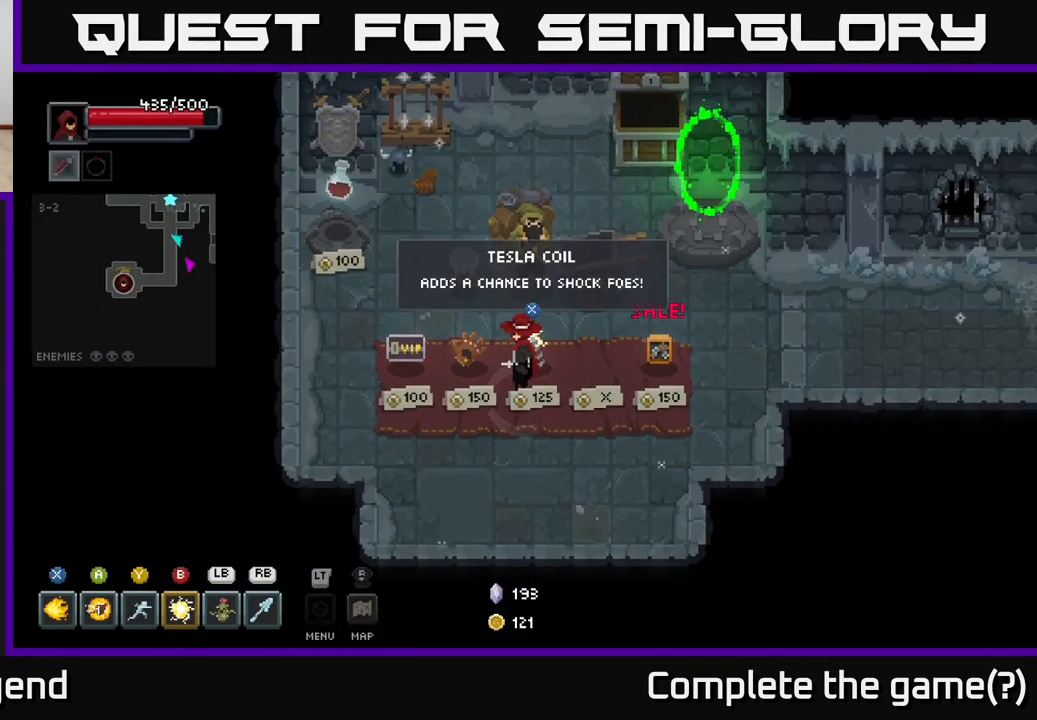
{"buttons": [], "left_stick": "center", "right_stick": "center", "events": []}
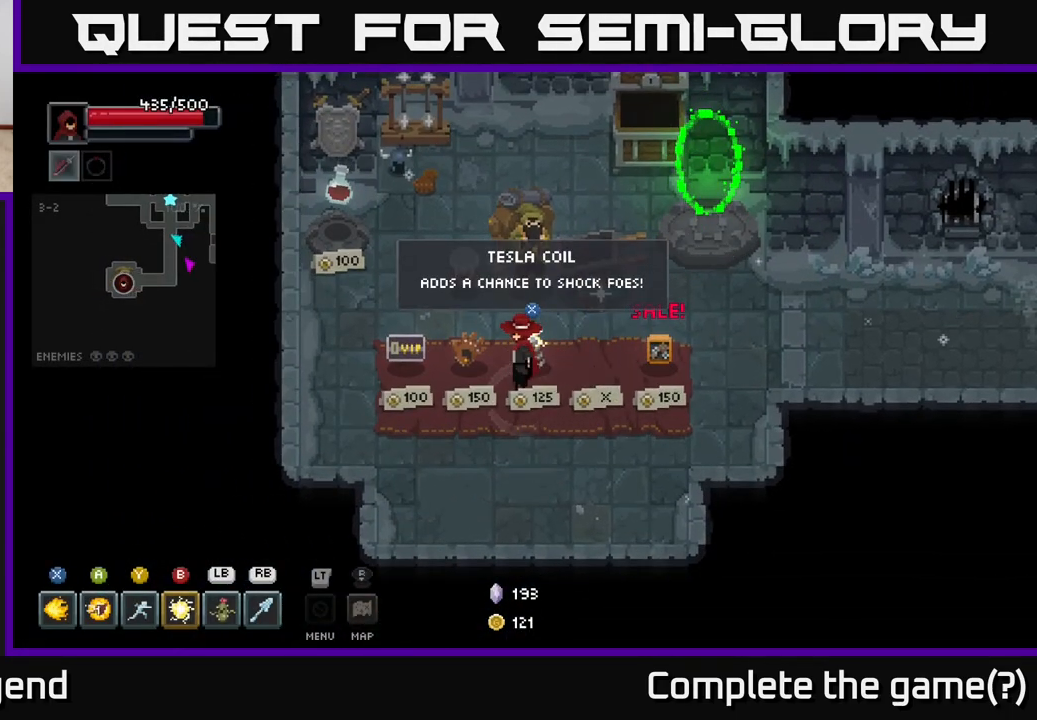
{"buttons": [], "left_stick": "center", "right_stick": "center", "events": []}
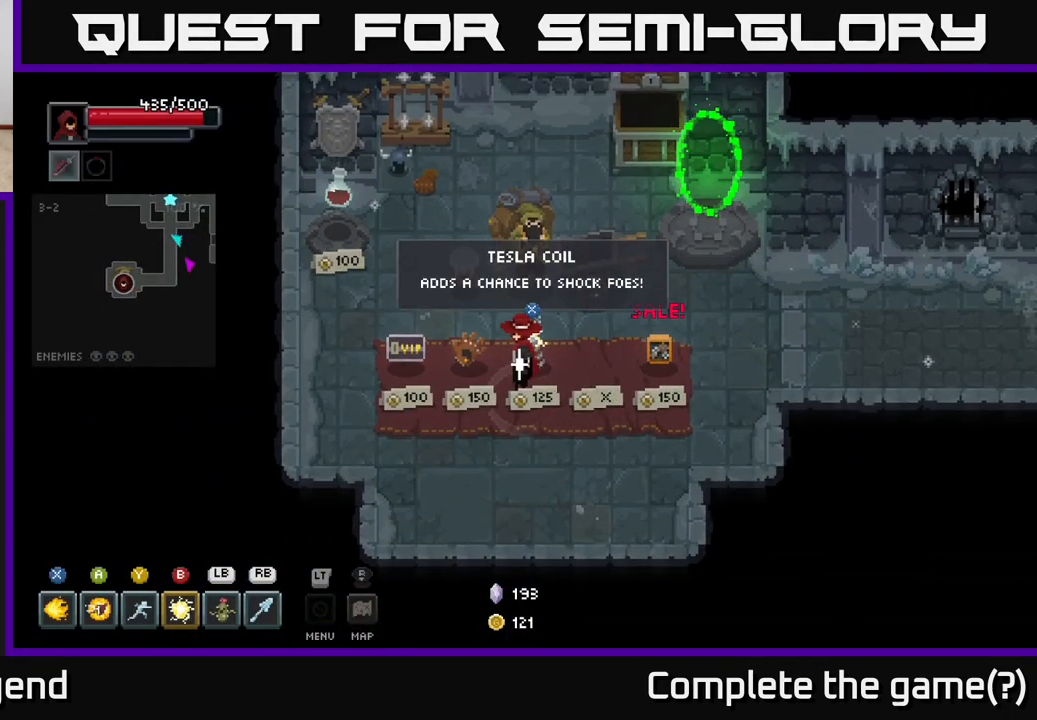
{"buttons": [], "left_stick": "center", "right_stick": "center", "events": [[83, "left_stick", "right"], [217, "left_stick", "left"], [333, "left_stick", "center"]]}
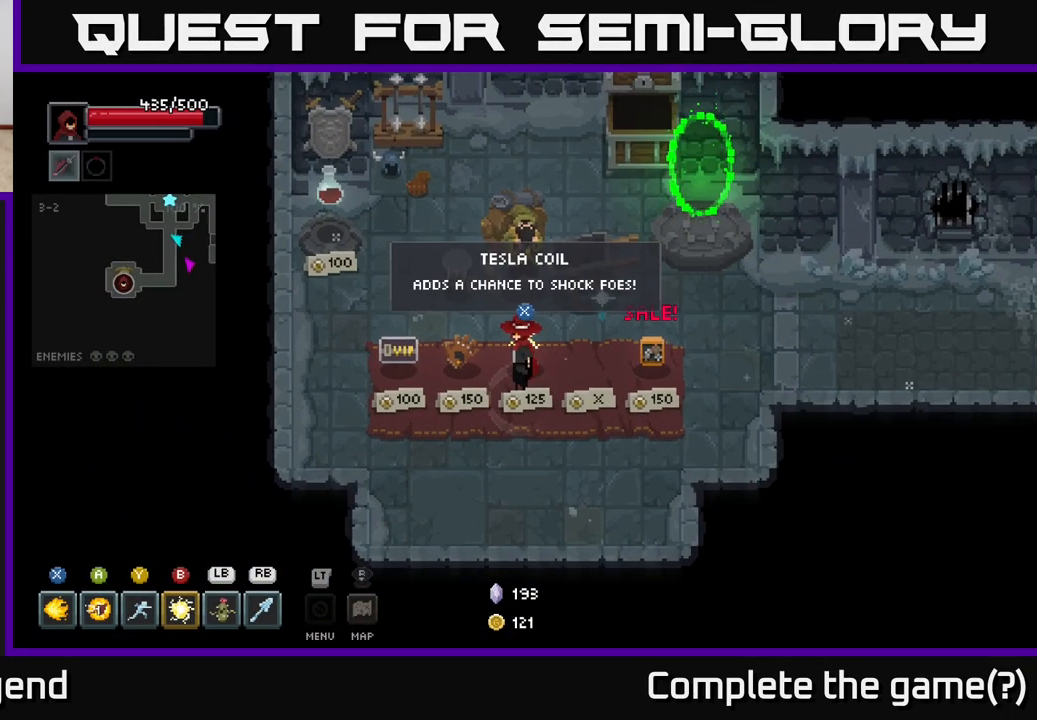
{"buttons": [], "left_stick": "left", "right_stick": "center", "events": [[233, "left_stick", "right"], [400, "left_stick", "left"]]}
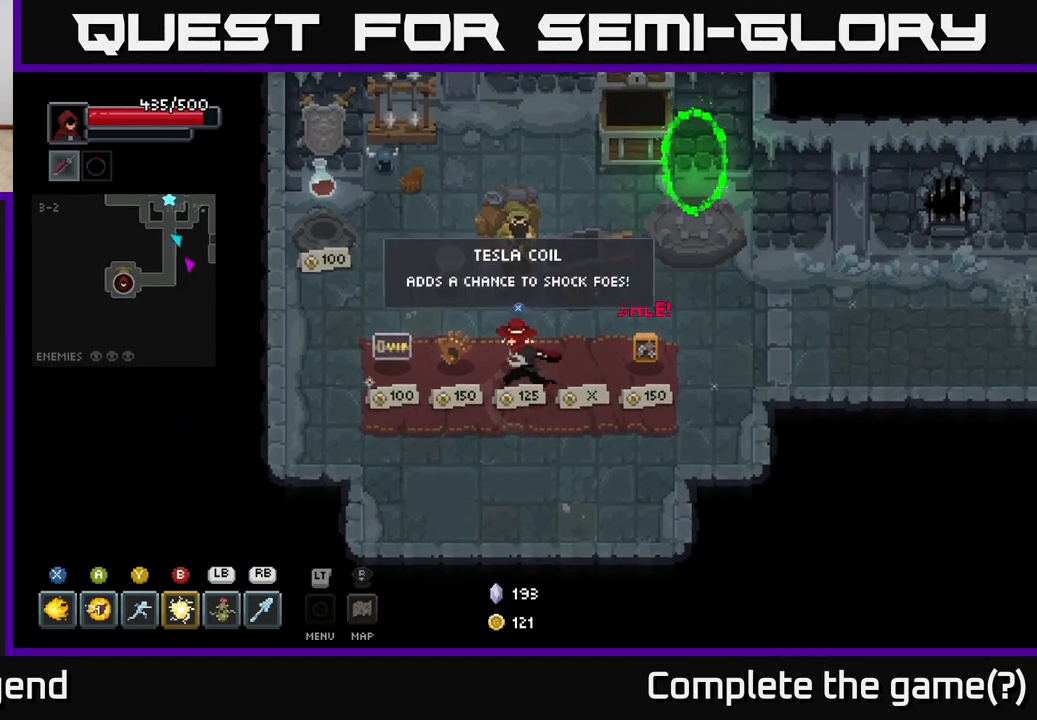
{"buttons": [], "left_stick": "center", "right_stick": "center", "events": [[67, "left_stick", "center"]]}
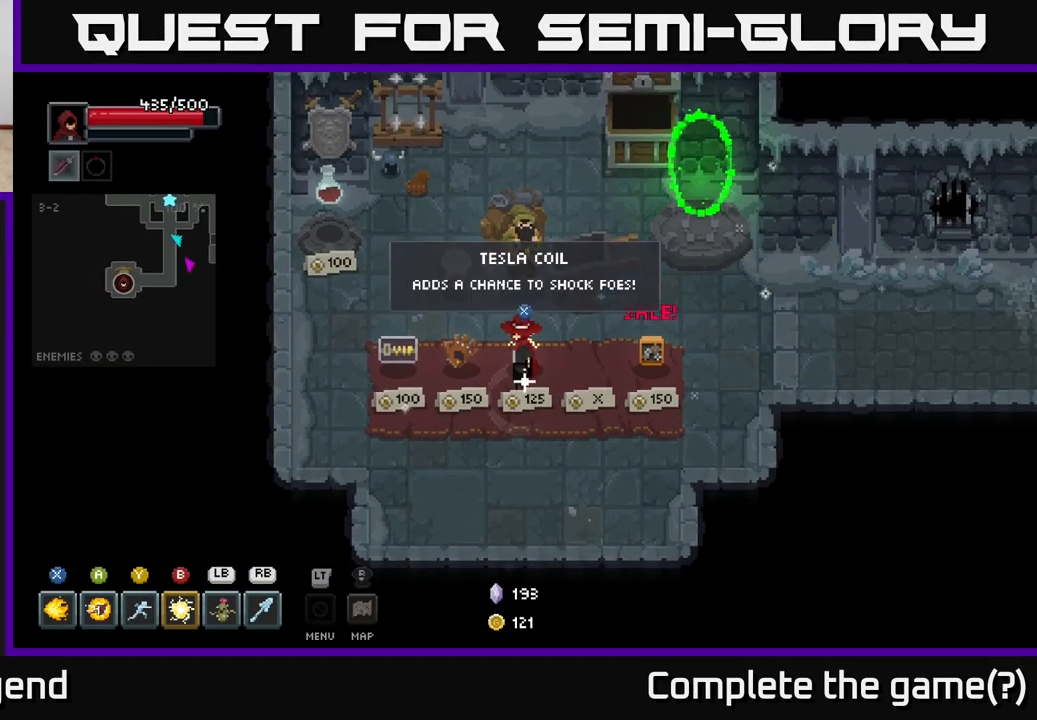
{"buttons": [], "left_stick": "center", "right_stick": "center", "events": []}
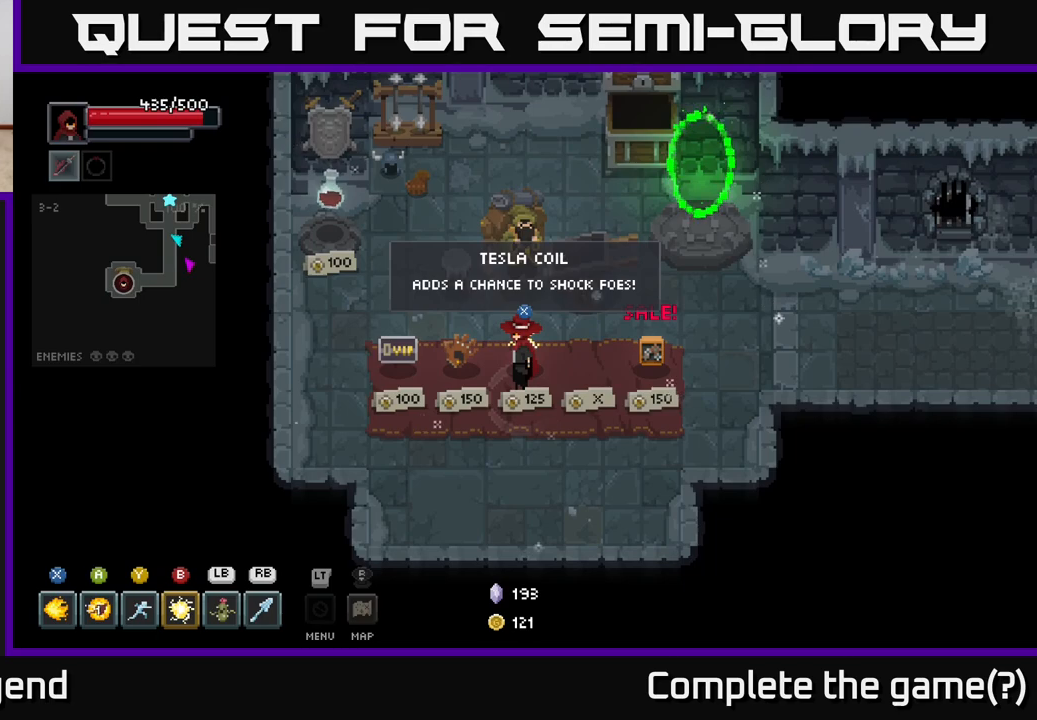
{"buttons": [], "left_stick": "center", "right_stick": "center", "events": []}
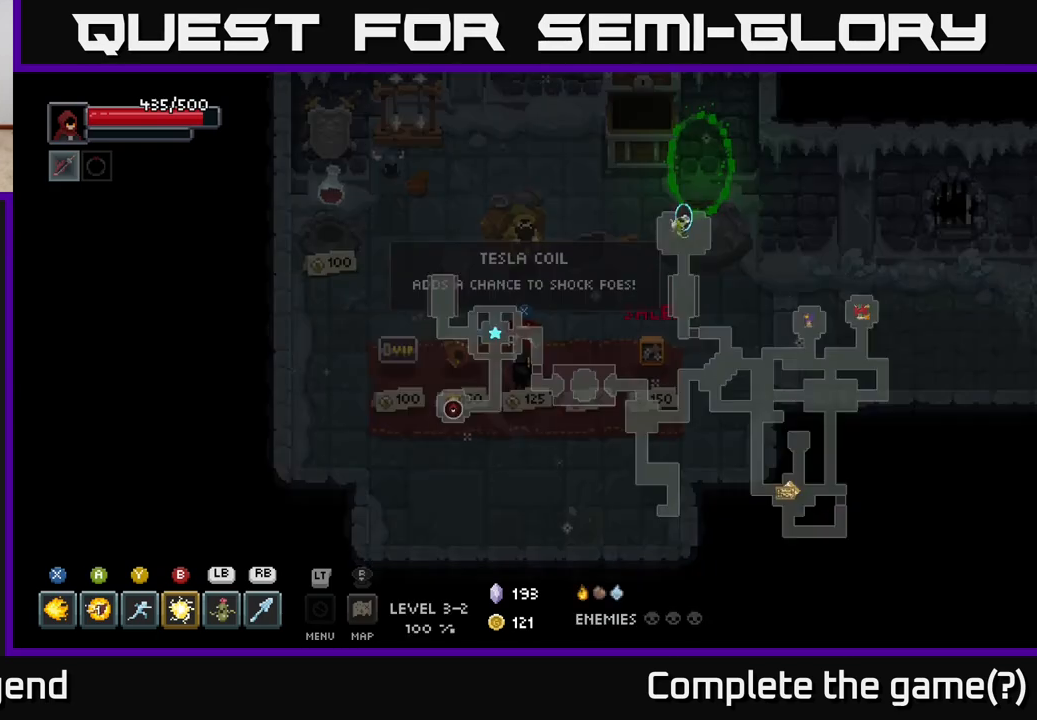
{"buttons": [], "left_stick": "center", "right_stick": "center", "events": []}
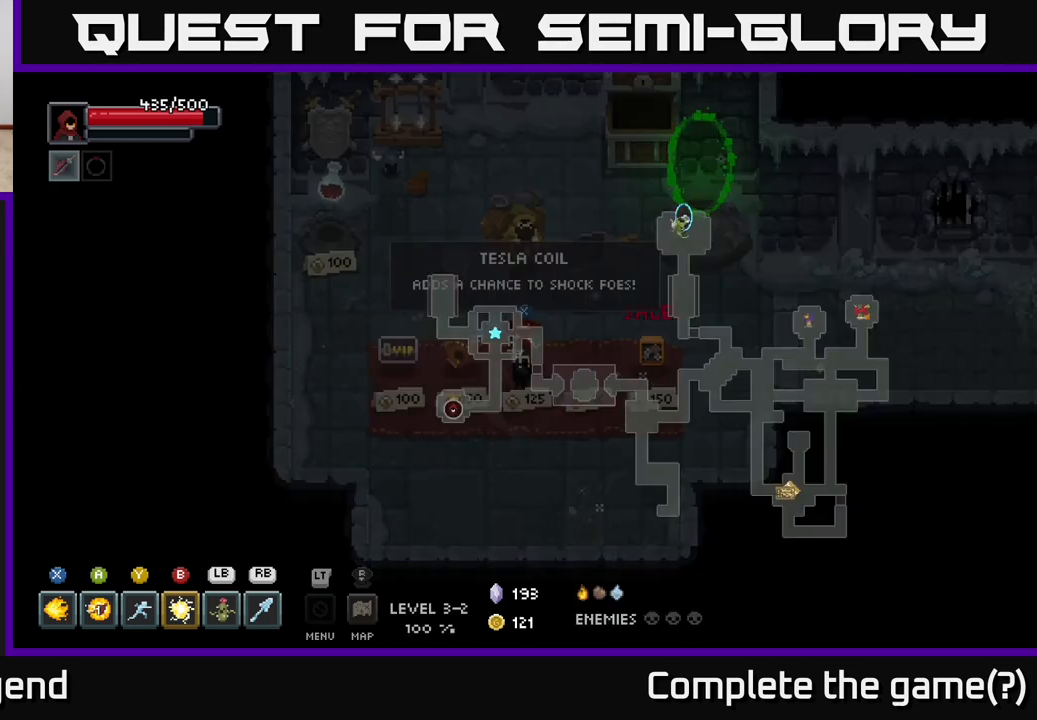
{"buttons": [], "left_stick": "center", "right_stick": "center", "events": [[283, "L2", "down"], [417, "L2", "up"]]}
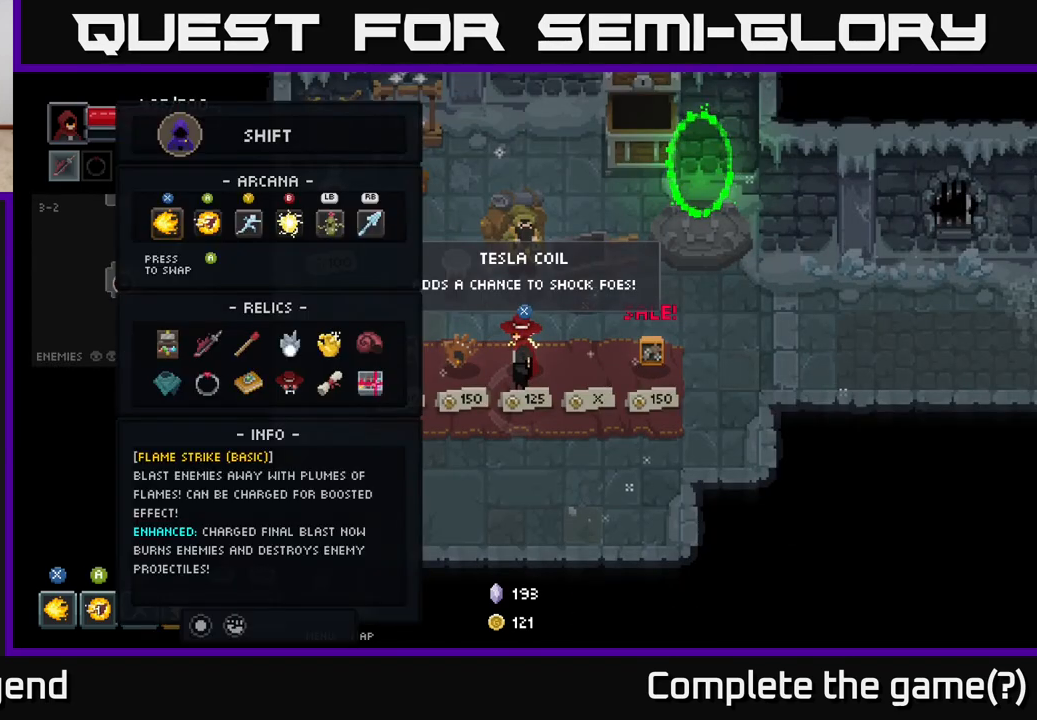
{"buttons": ["DPAD_RIGHT"], "left_stick": "center", "right_stick": "center", "events": [[183, "DPAD_DOWN", "down"], [283, "DPAD_DOWN", "up"], [383, "DPAD_RIGHT", "down"], [450, "DPAD_RIGHT", "up"], [500, "DPAD_RIGHT", "down"]]}
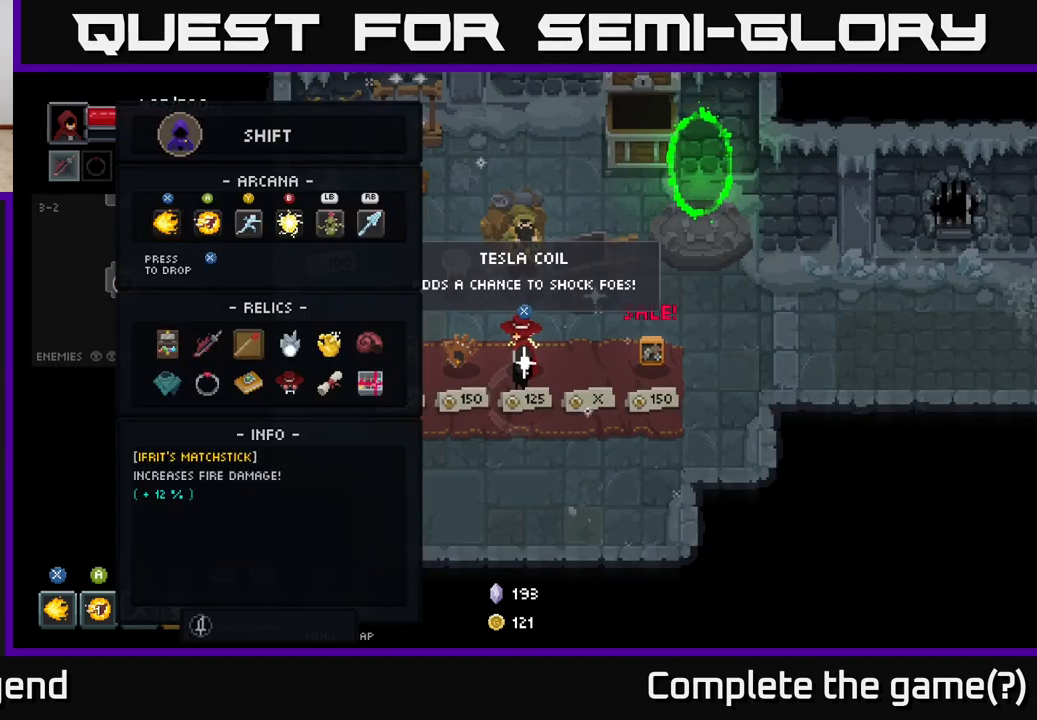
{"buttons": [], "left_stick": "center", "right_stick": "center", "events": [[67, "DPAD_RIGHT", "up"], [150, "DPAD_RIGHT", "down"], [217, "DPAD_RIGHT", "up"], [267, "DPAD_RIGHT", "down"], [333, "DPAD_RIGHT", "up"], [417, "DPAD_RIGHT", "down"], [500, "DPAD_RIGHT", "up"]]}
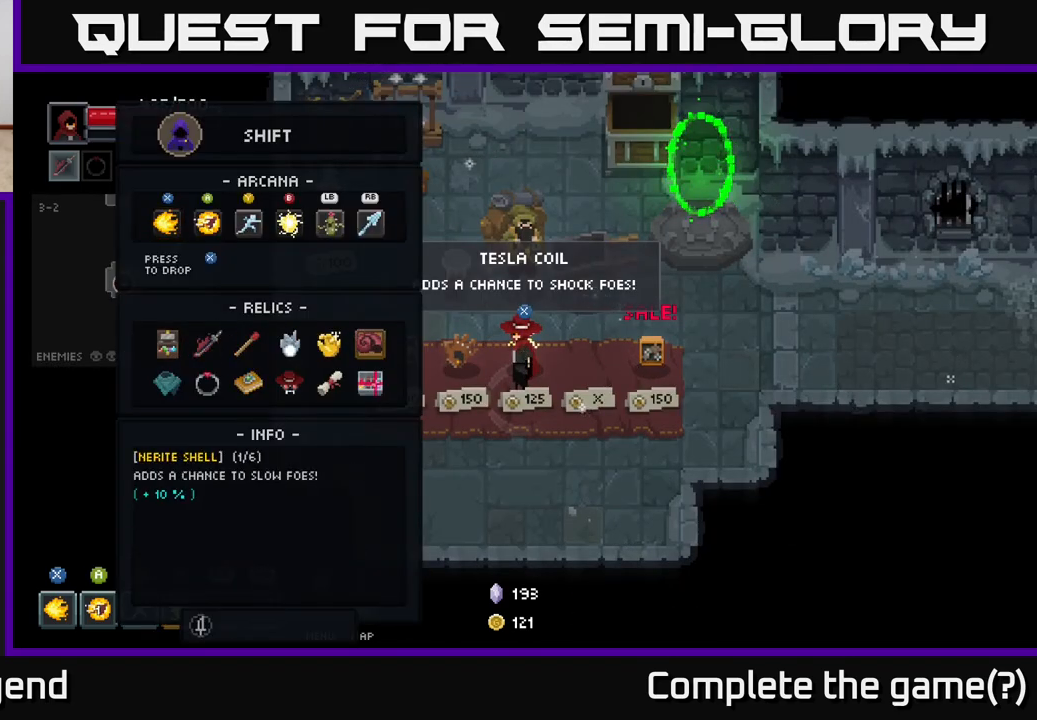
{"buttons": [], "left_stick": "center", "right_stick": "center", "events": []}
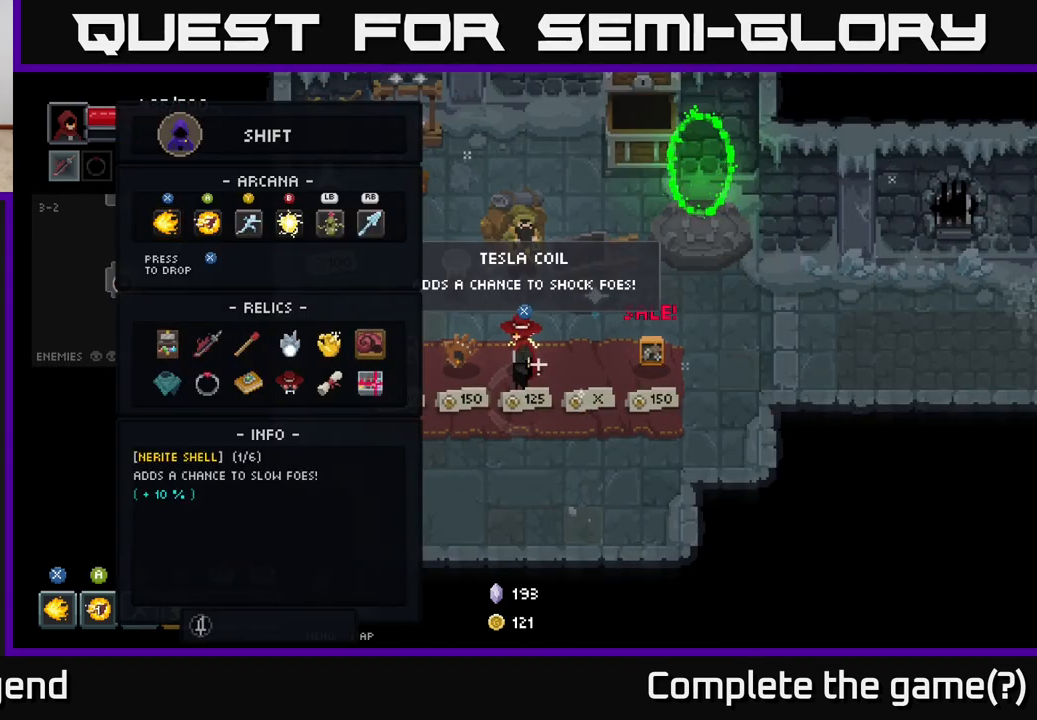
{"buttons": [], "left_stick": "center", "right_stick": "center", "events": []}
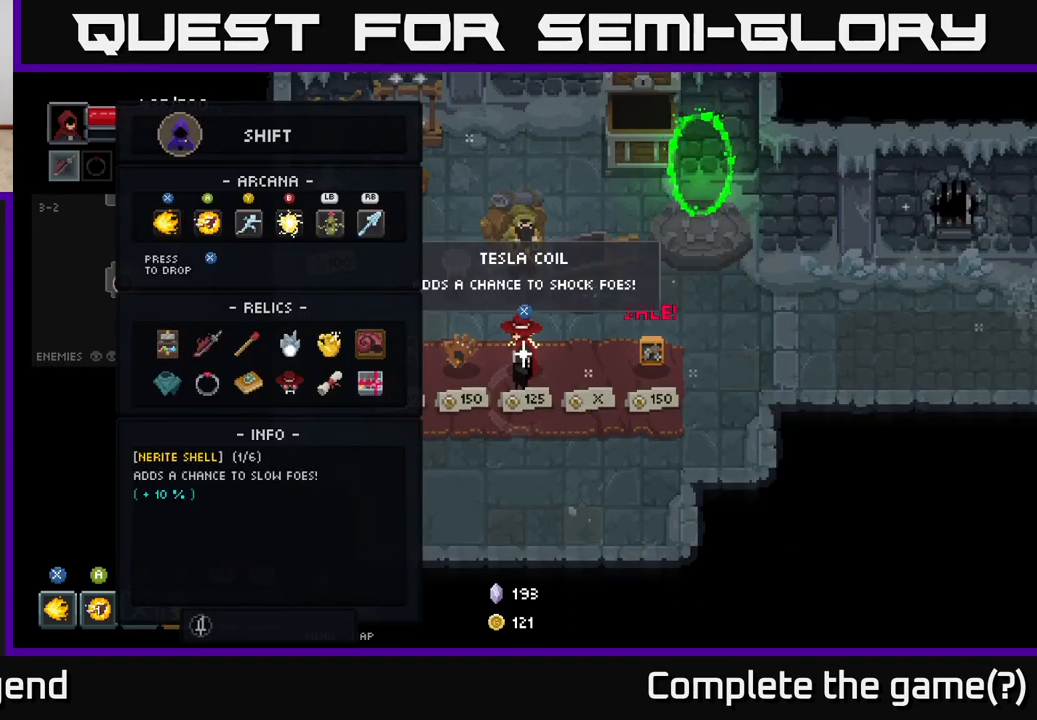
{"buttons": [], "left_stick": "center", "right_stick": "center", "events": [[417, "DPAD_LEFT", "down"], [483, "DPAD_LEFT", "up"]]}
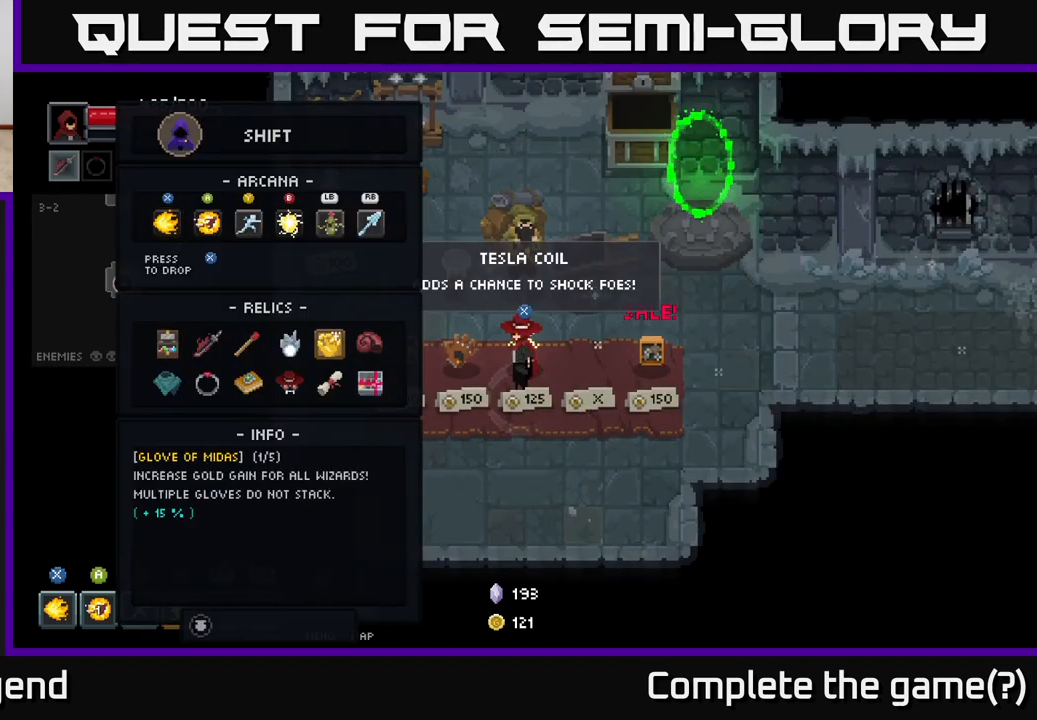
{"buttons": ["DPAD_UP"], "left_stick": "center", "right_stick": "center", "events": [[183, "DPAD_DOWN", "down"], [300, "DPAD_DOWN", "up"], [467, "DPAD_UP", "down"]]}
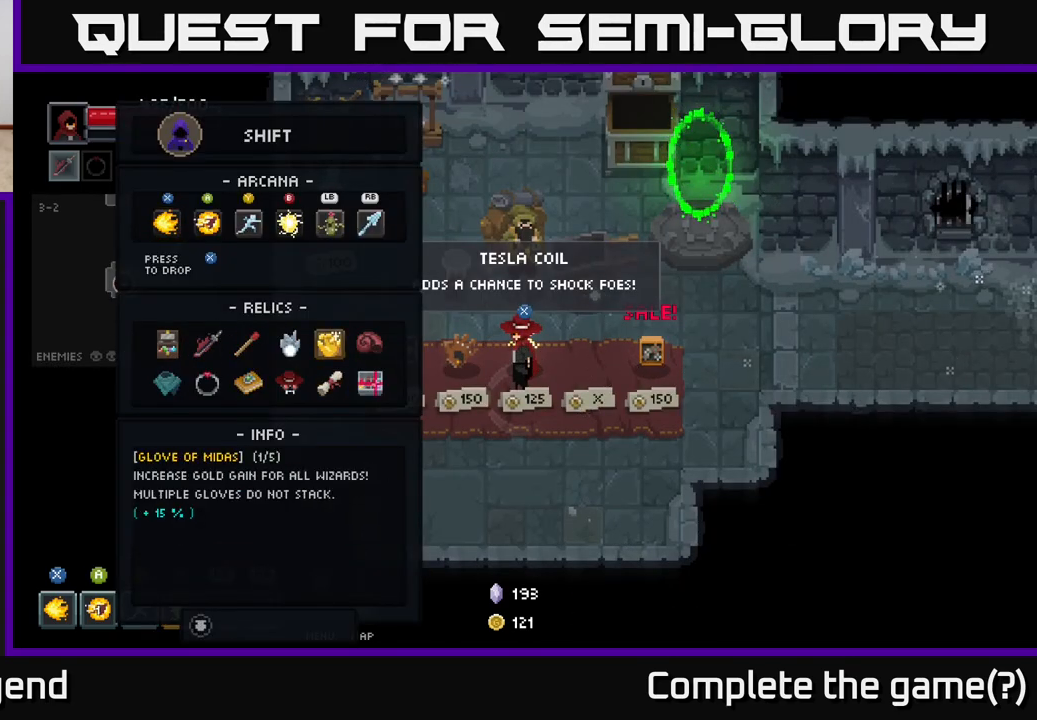
{"buttons": [], "left_stick": "center", "right_stick": "center", "events": [[67, "DPAD_UP", "up"], [200, "DPAD_RIGHT", "down"], [317, "DPAD_RIGHT", "up"]]}
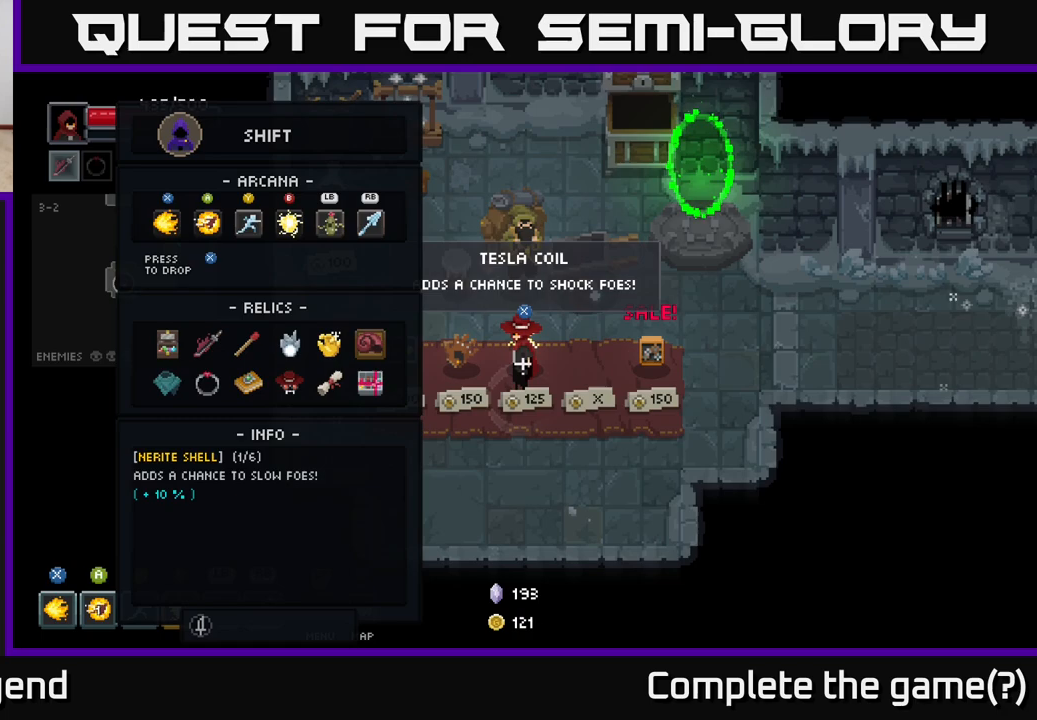
{"buttons": [], "left_stick": "center", "right_stick": "center", "events": [[333, "DPAD_LEFT", "down"], [433, "DPAD_LEFT", "up"]]}
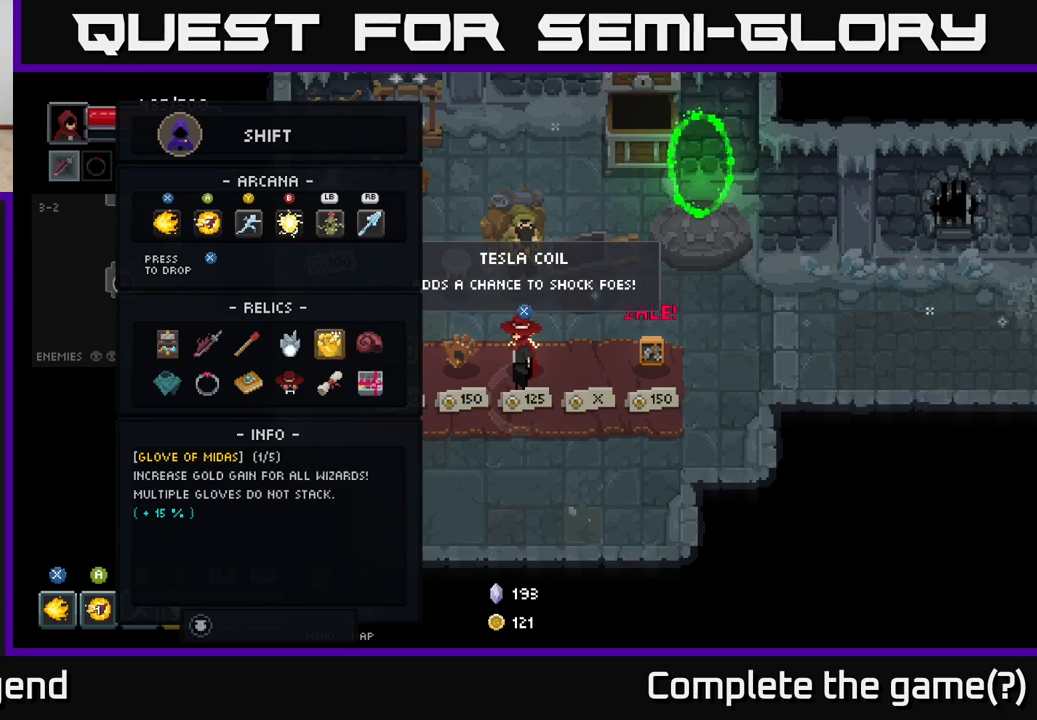
{"buttons": [], "left_stick": "center", "right_stick": "center", "events": [[100, "DPAD_DOWN", "down"], [150, "DPAD_DOWN", "up"], [350, "B", "down"], [450, "B", "up"]]}
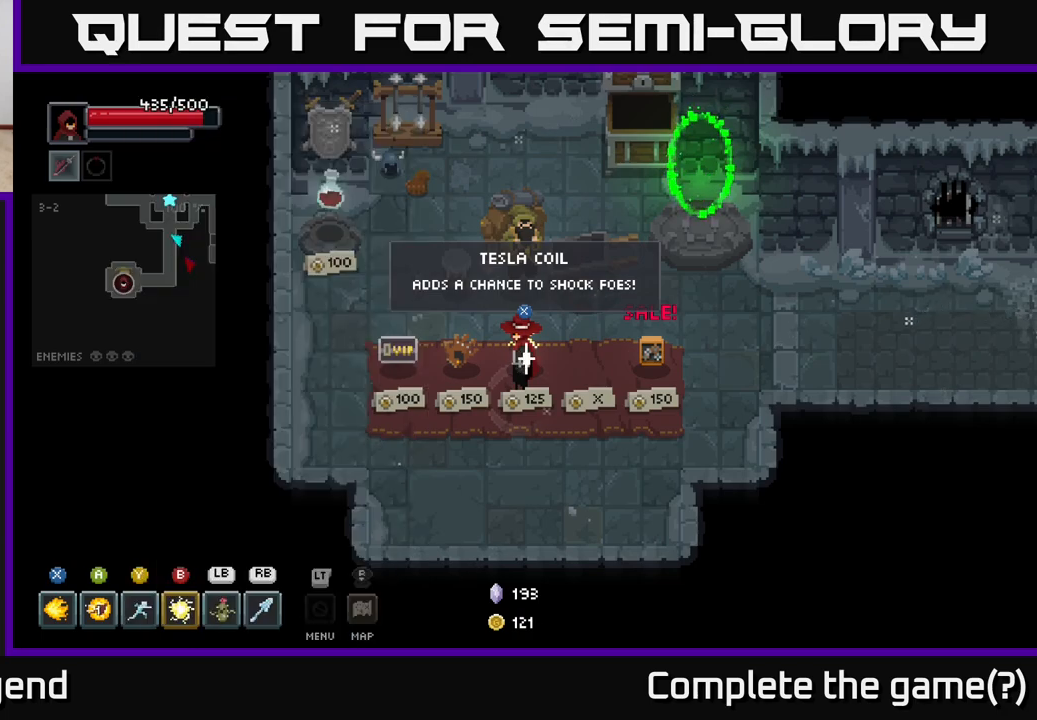
{"buttons": [], "left_stick": "center", "right_stick": "center", "events": [[217, "left_stick", "right"], [467, "left_stick", "center"]]}
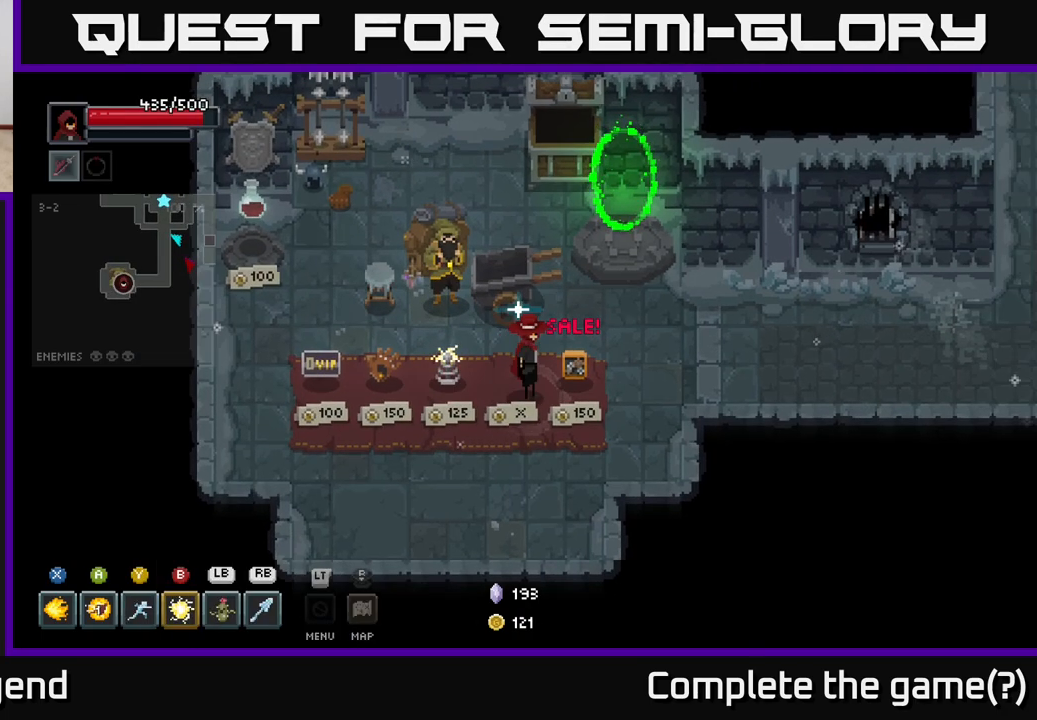
{"buttons": [], "left_stick": "up-left", "right_stick": "center", "events": [[200, "left_stick", "up-left"]]}
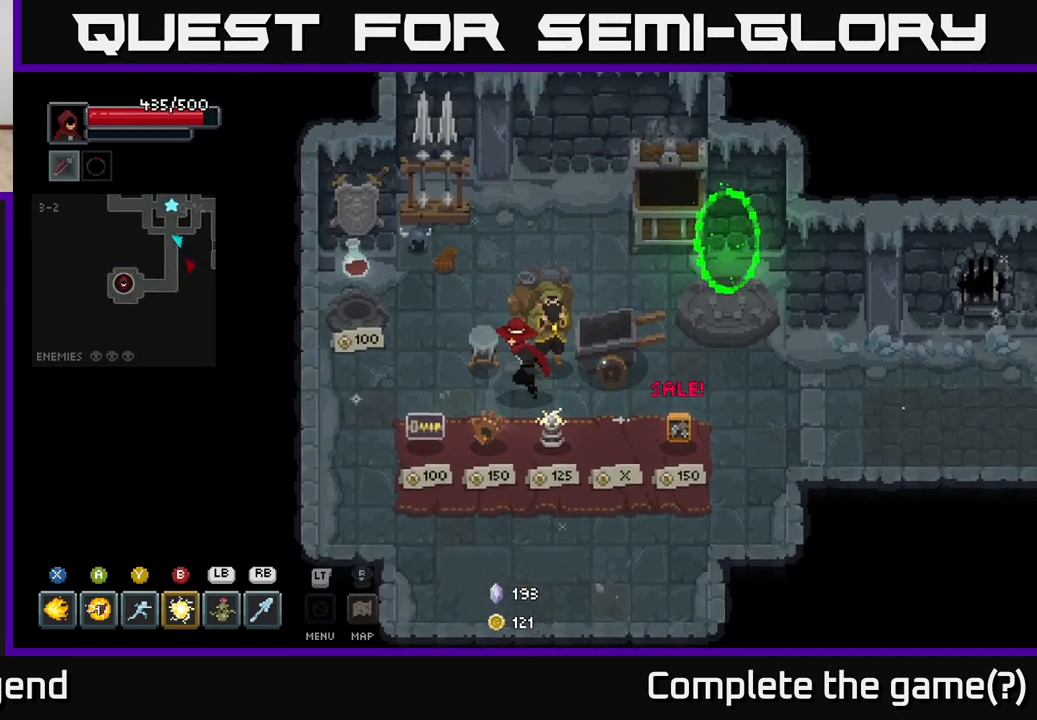
{"buttons": [], "left_stick": "up", "right_stick": "center", "events": [[350, "left_stick", "up"]]}
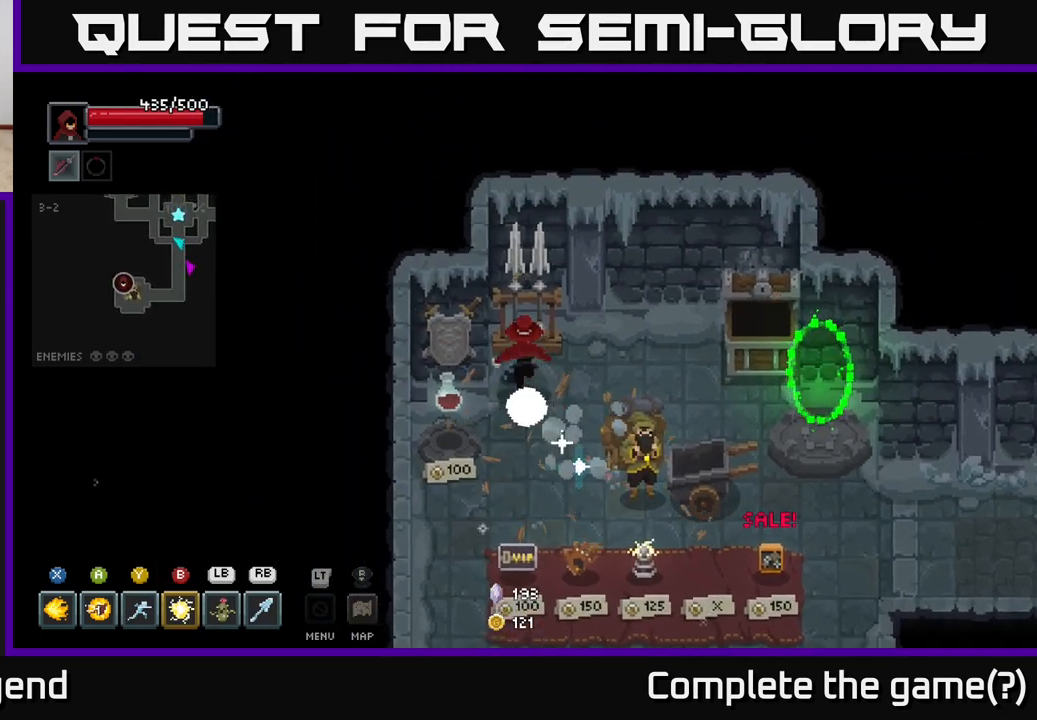
{"buttons": [], "left_stick": "down-left", "right_stick": "center", "events": [[250, "left_stick", "left"], [300, "left_stick", "down-left"]]}